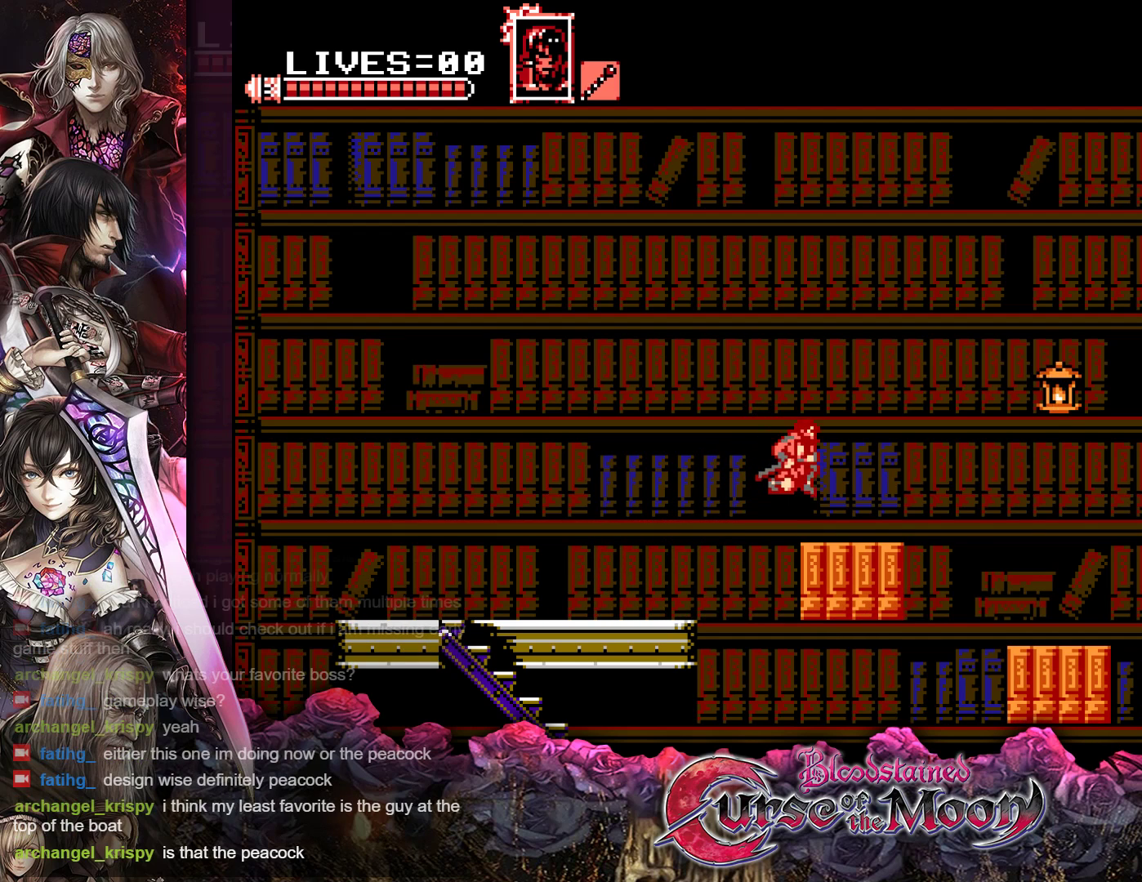
Gameplay with a controller (Nintendo layout); each line is a JSON object with the inputs held at the frame after it. "events" lists button and stick changes between this image and that frame as [ms after this image, input, new state], when the widget could be followed in between. Not read: L3 R3.
{"buttons": ["Y", "DPAD_RIGHT"], "events": [[150, "B", "down"], [400, "B", "up"], [467, "Y", "down"]]}
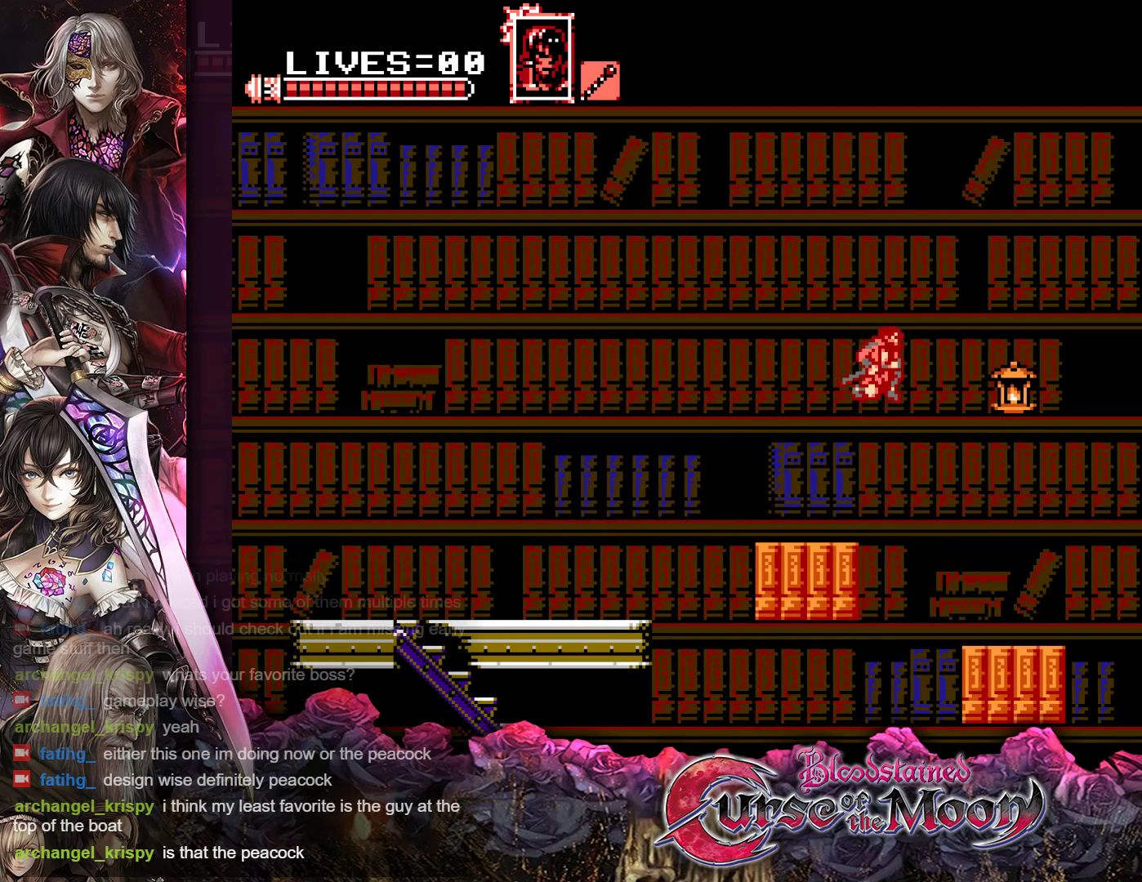
{"buttons": [], "events": [[117, "Y", "up"], [450, "DPAD_RIGHT", "up"]]}
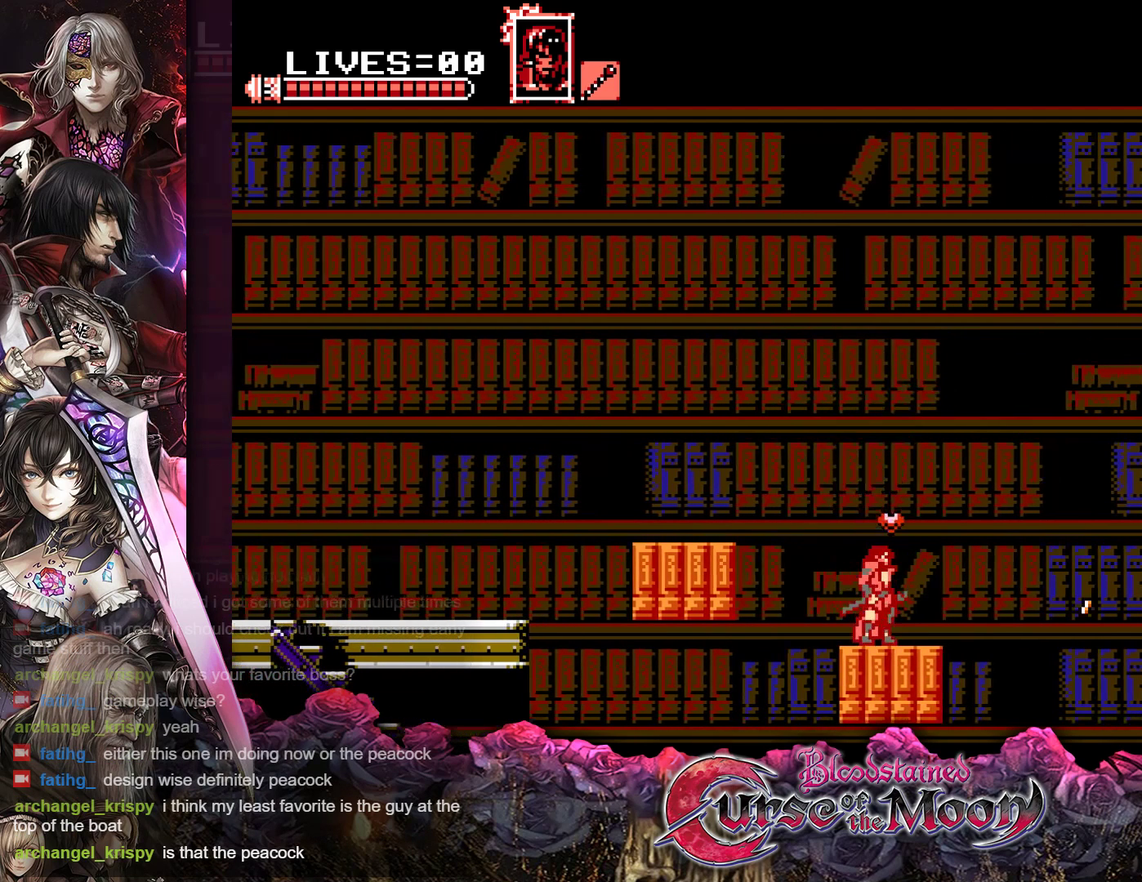
{"buttons": [], "events": []}
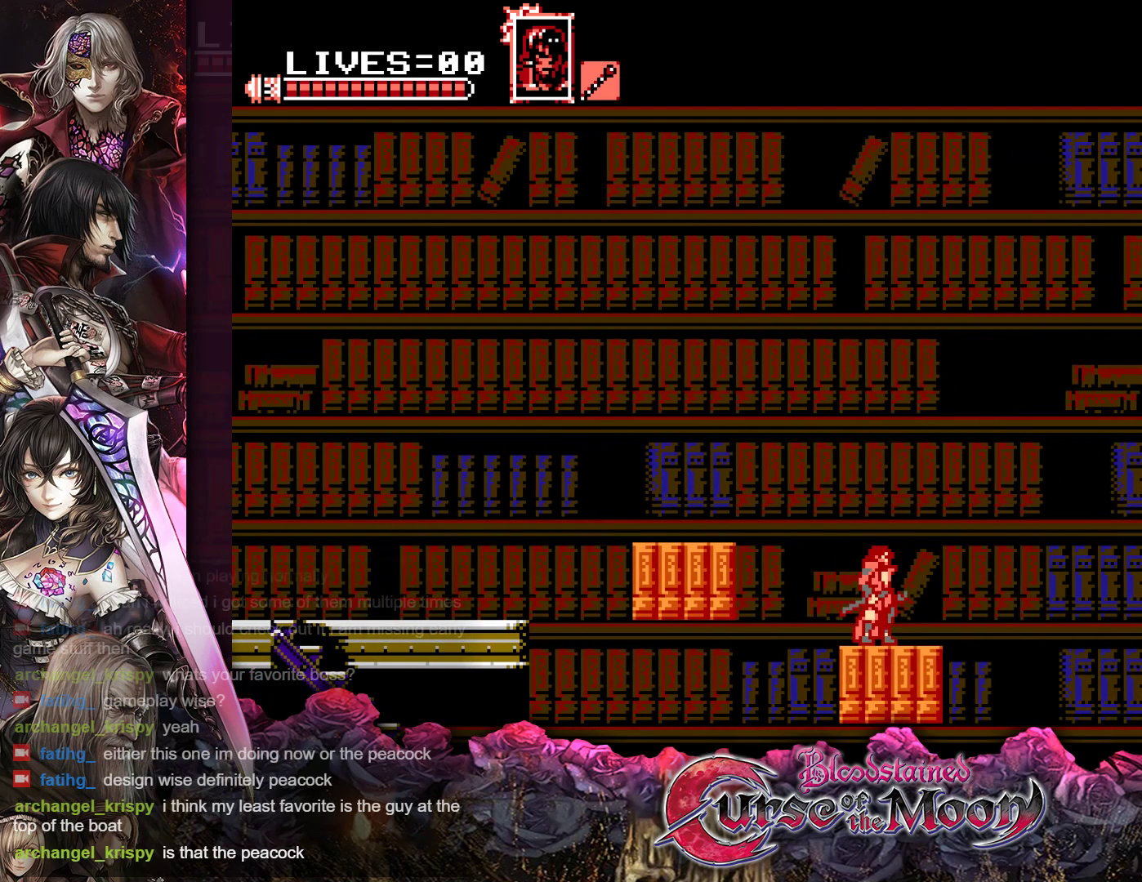
{"buttons": [], "events": []}
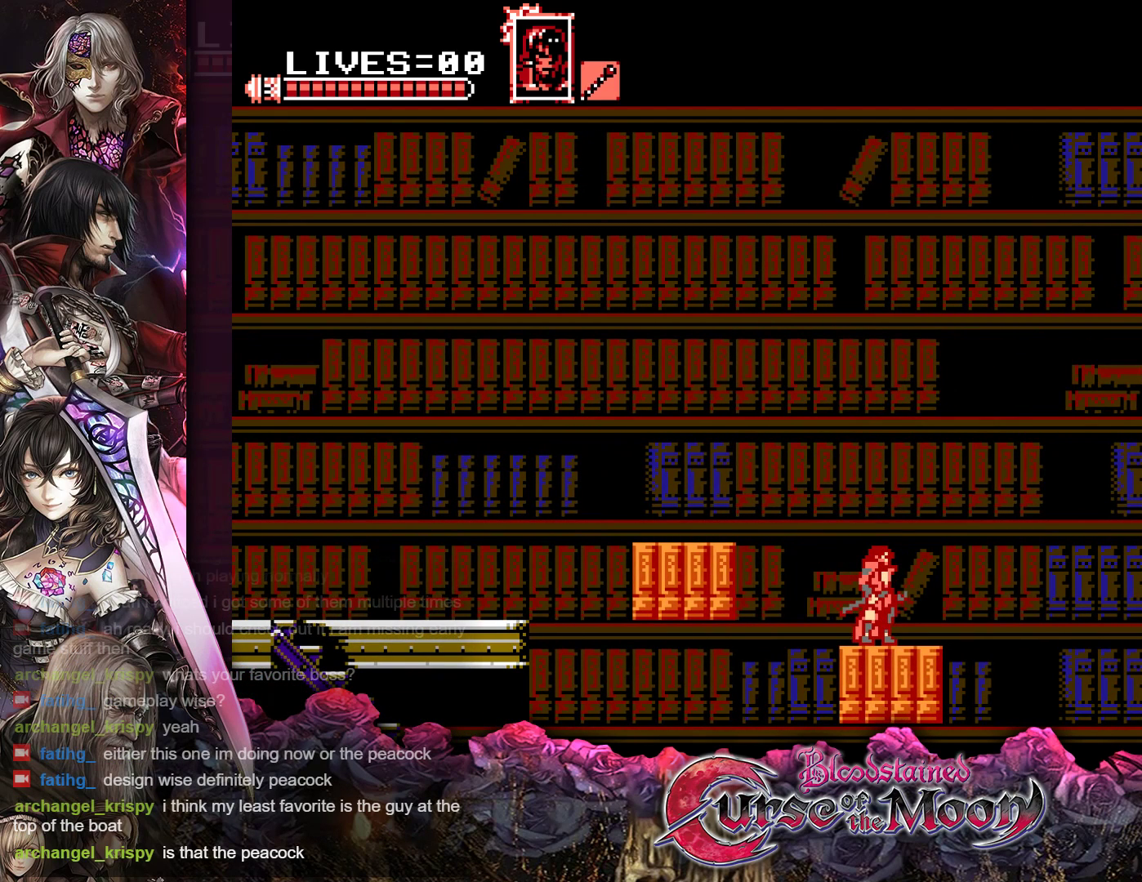
{"buttons": [], "events": []}
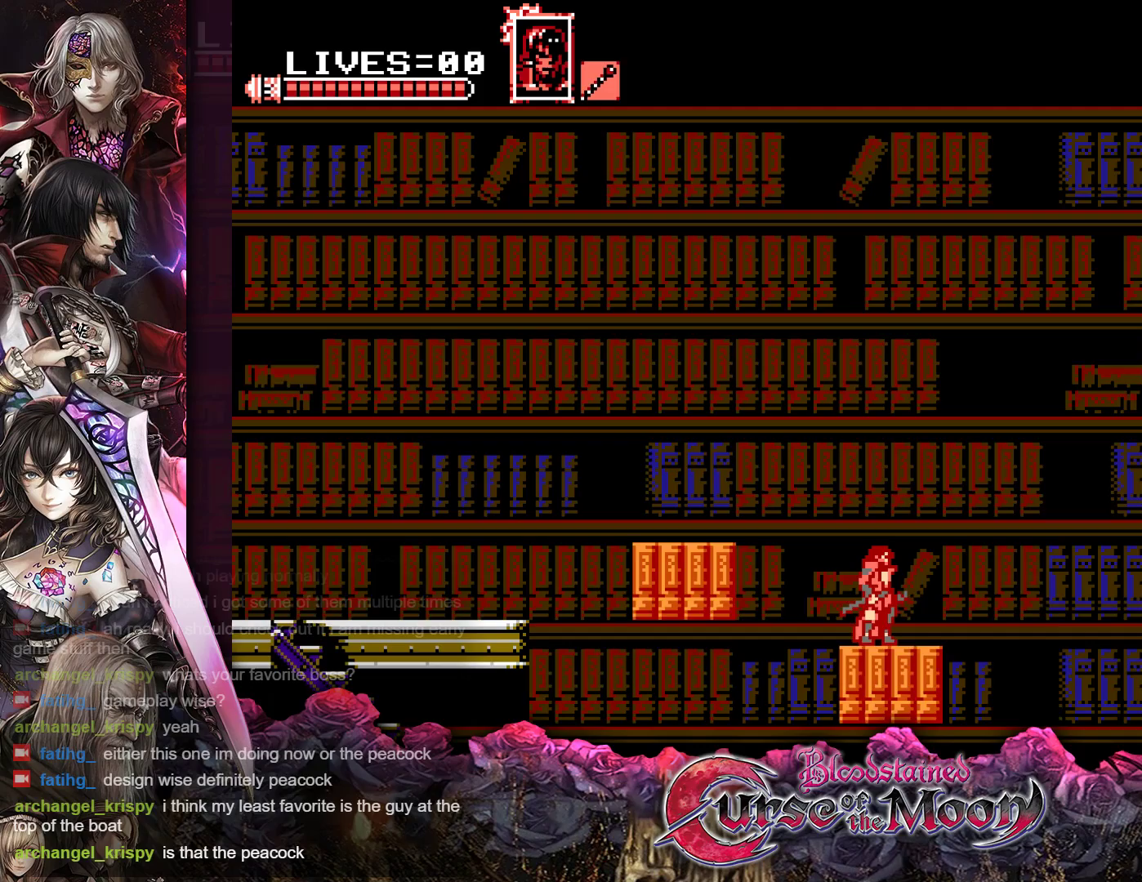
{"buttons": ["B", "DPAD_RIGHT"], "events": [[267, "DPAD_RIGHT", "down"], [500, "B", "down"]]}
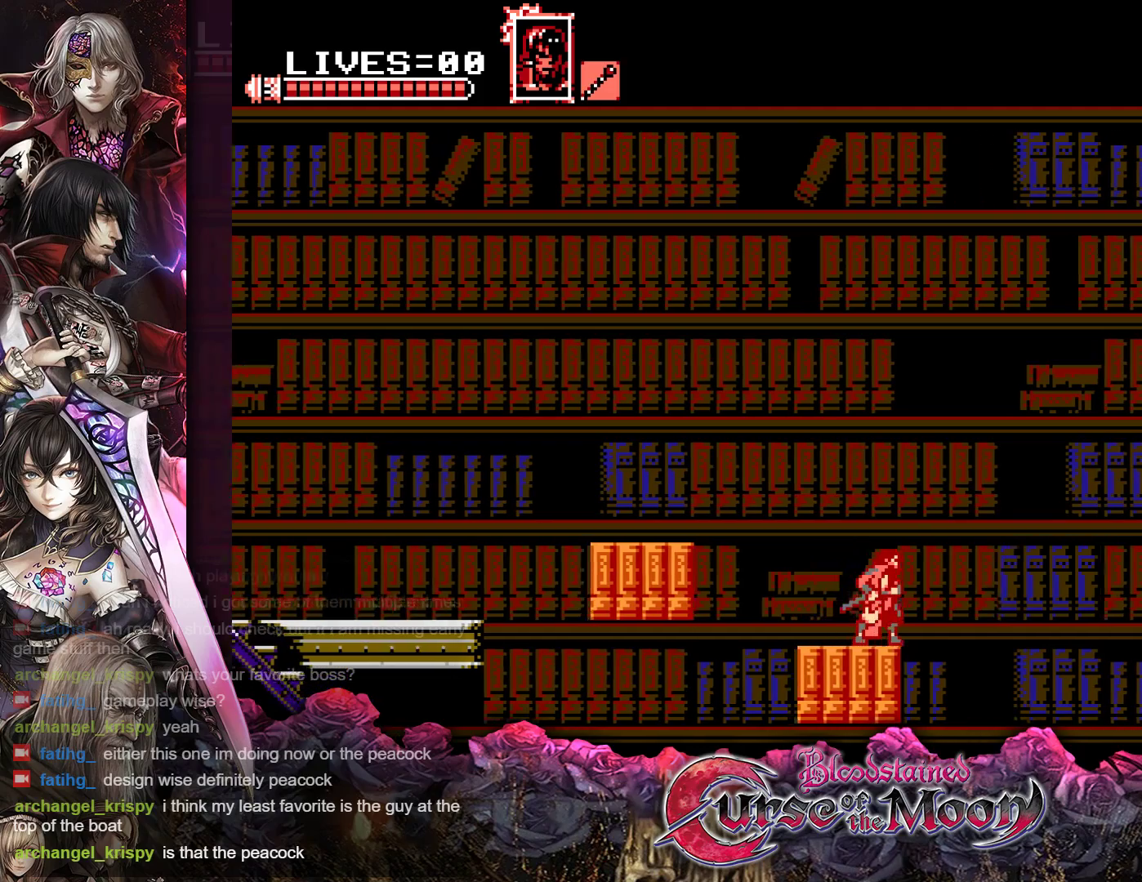
{"buttons": ["DPAD_RIGHT"], "events": [[483, "B", "up"]]}
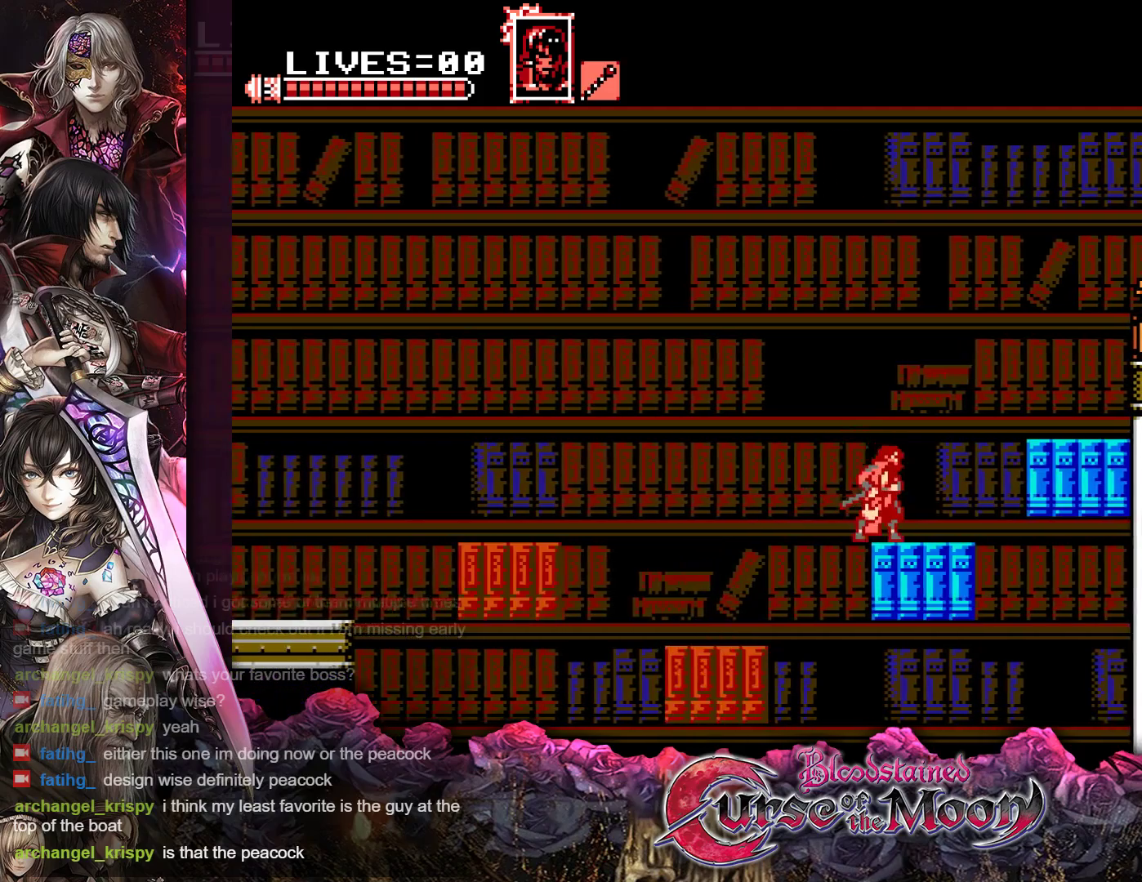
{"buttons": ["B", "Y", "DPAD_RIGHT"], "events": [[200, "B", "down"], [300, "Y", "down"]]}
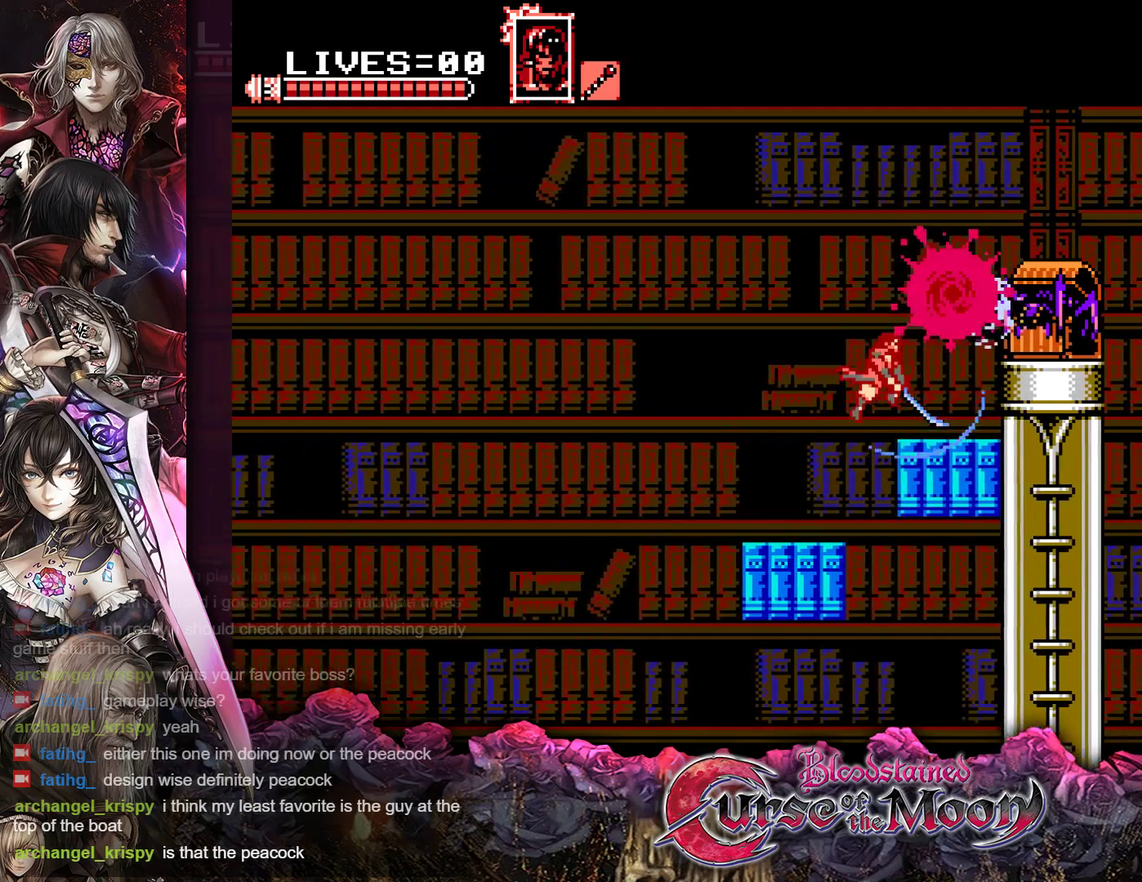
{"buttons": [], "events": [[150, "Y", "up"], [167, "B", "up"], [350, "DPAD_RIGHT", "up"]]}
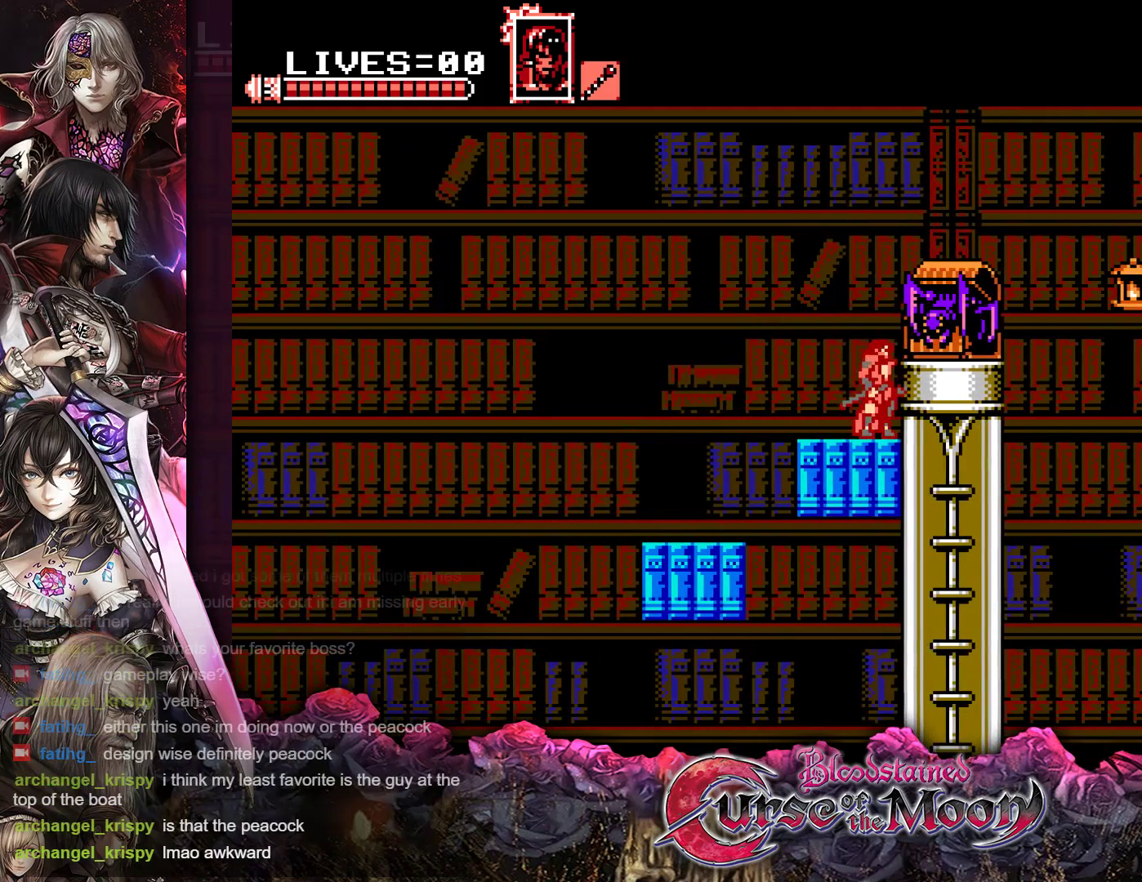
{"buttons": [], "events": [[67, "B", "down"], [100, "Y", "down"], [200, "B", "up"], [200, "Y", "up"]]}
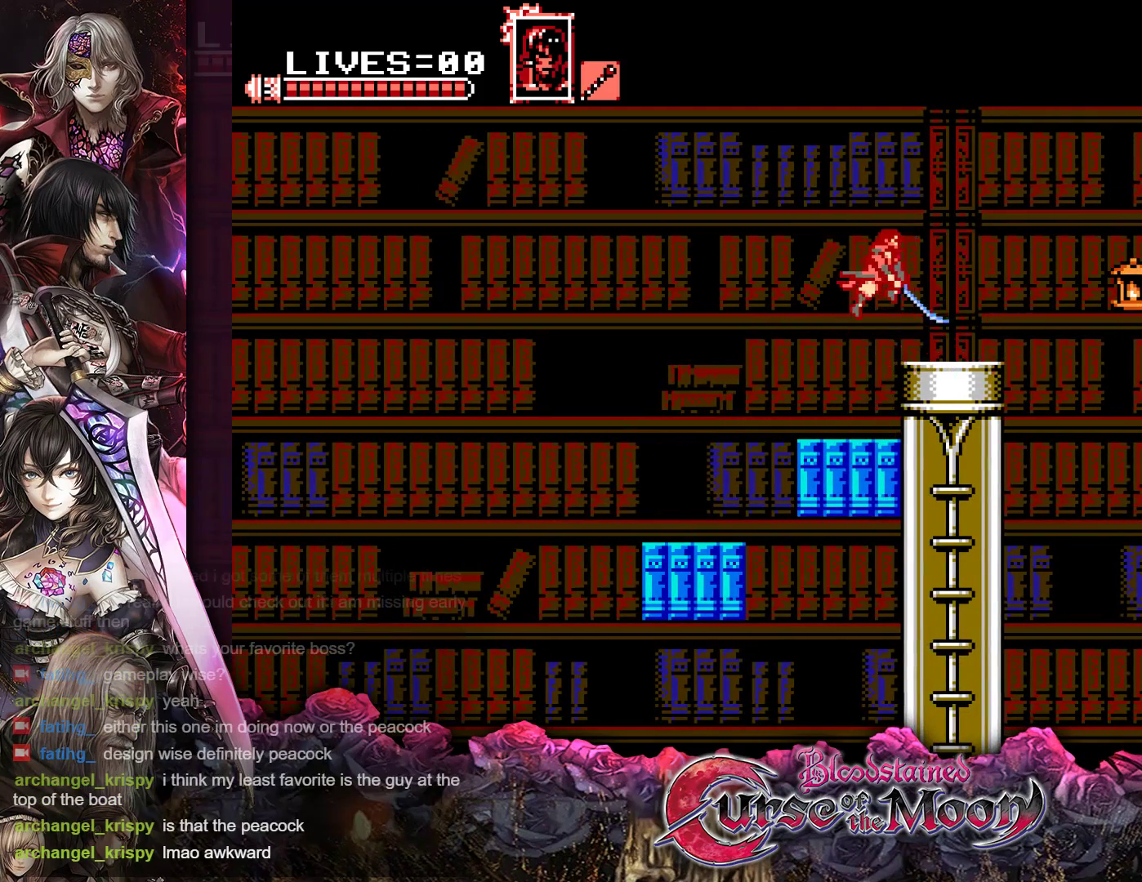
{"buttons": ["DPAD_RIGHT"], "events": [[250, "DPAD_RIGHT", "down"], [283, "B", "down"], [433, "B", "up"]]}
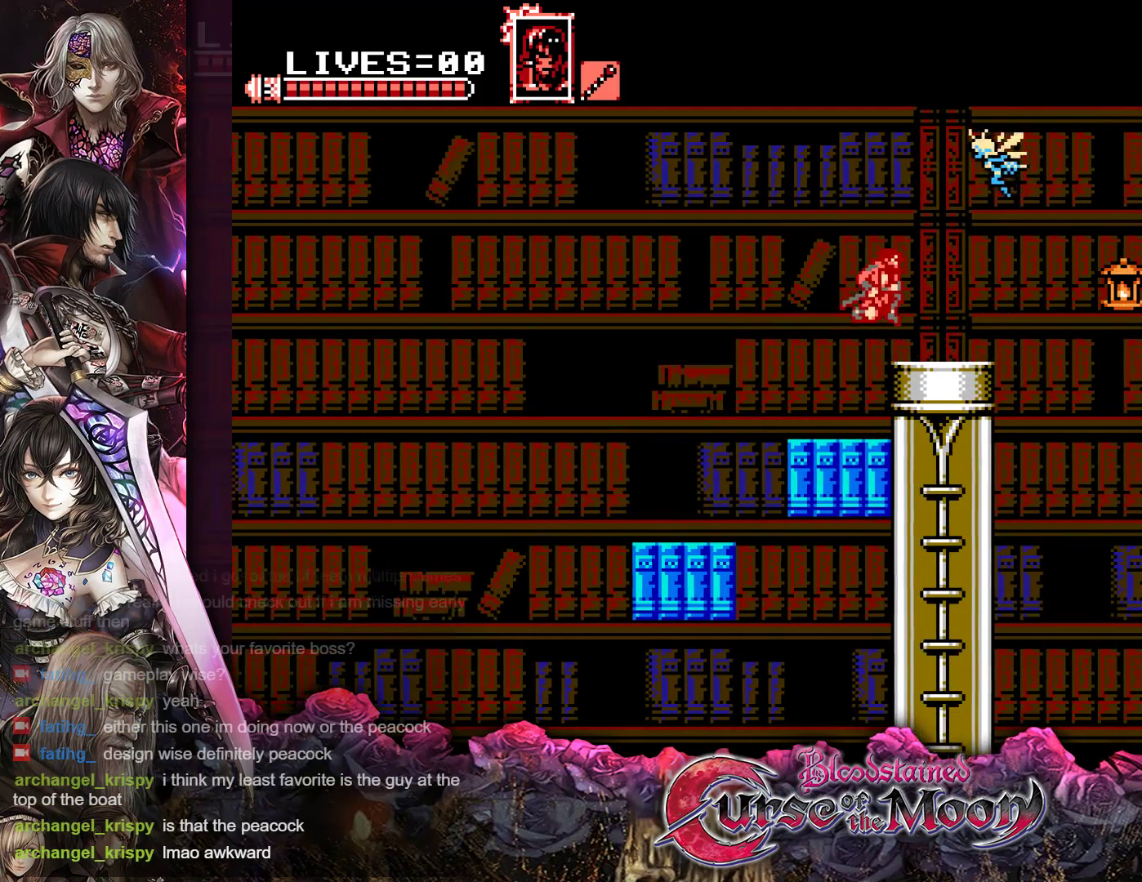
{"buttons": [], "events": [[117, "DPAD_RIGHT", "up"]]}
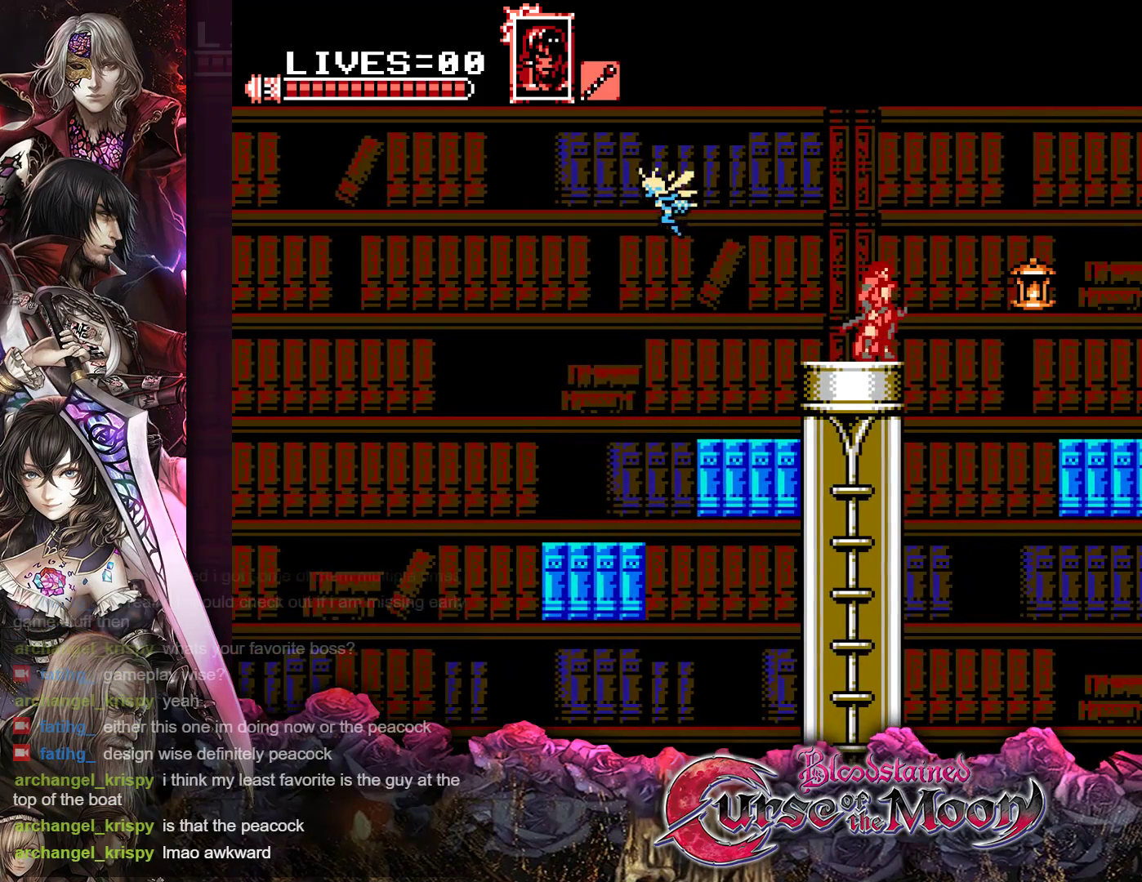
{"buttons": [], "events": [[17, "DPAD_LEFT", "down"], [100, "DPAD_LEFT", "up"]]}
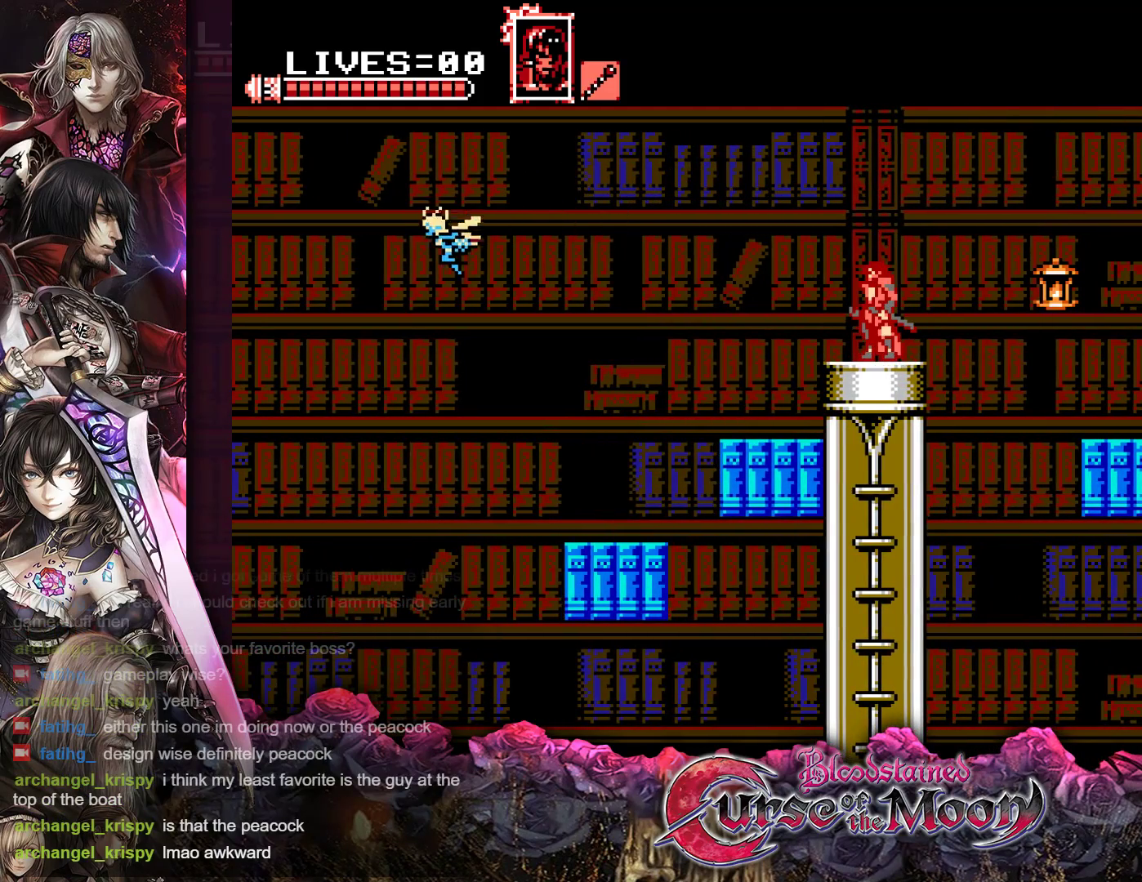
{"buttons": [], "events": []}
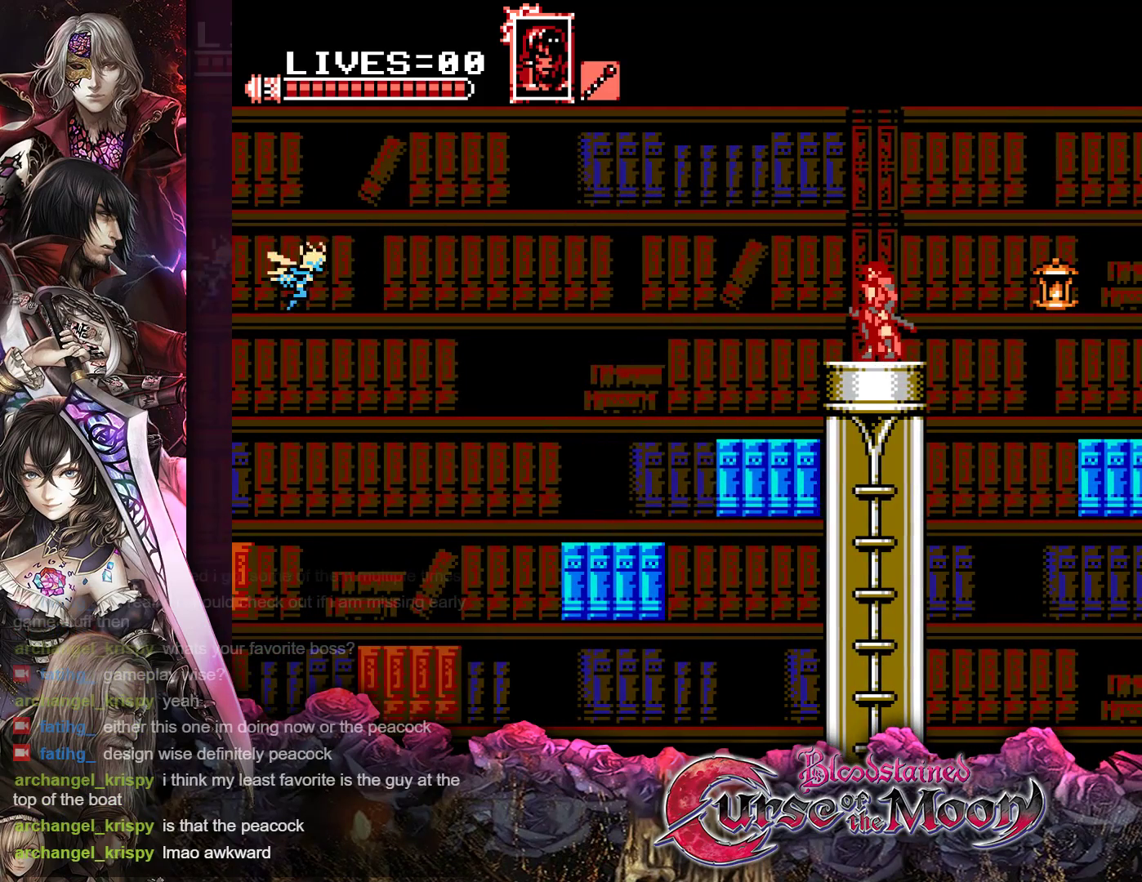
{"buttons": [], "events": []}
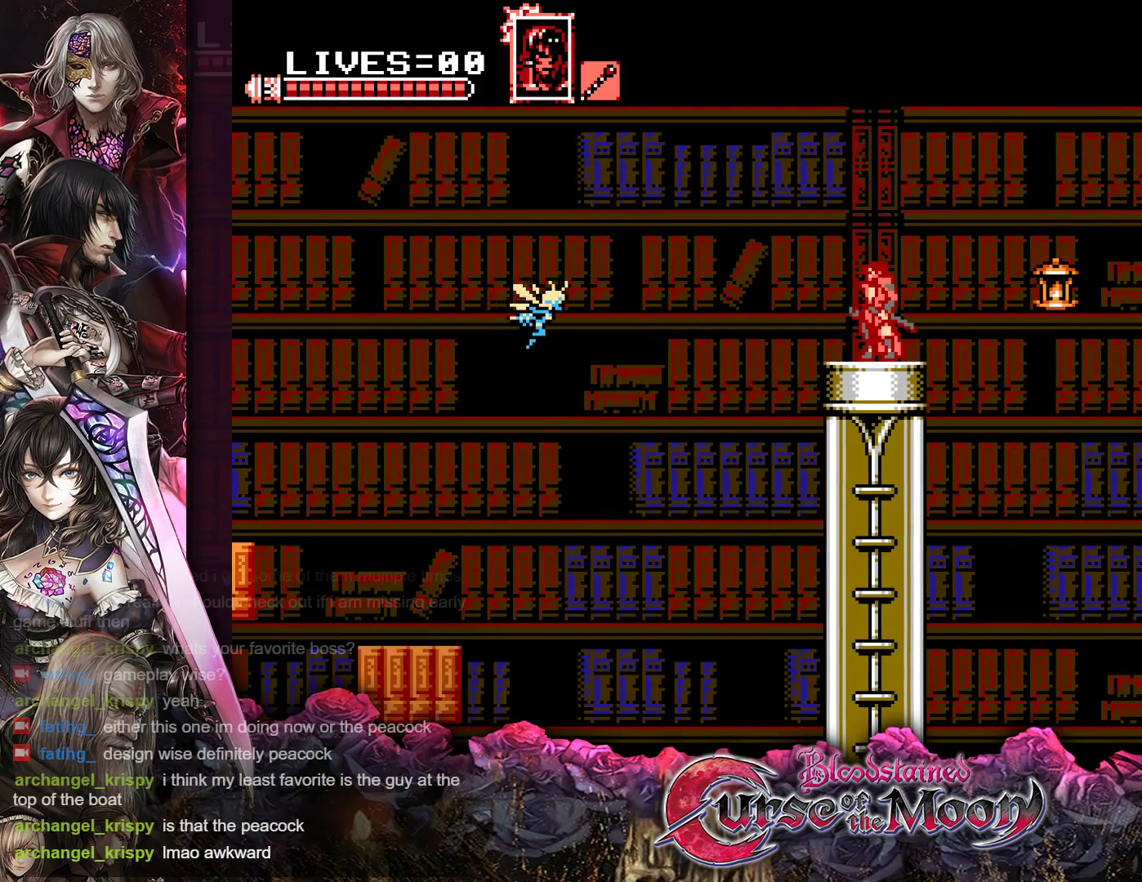
{"buttons": ["Y"], "events": [[67, "B", "down"], [200, "B", "up"], [433, "Y", "down"]]}
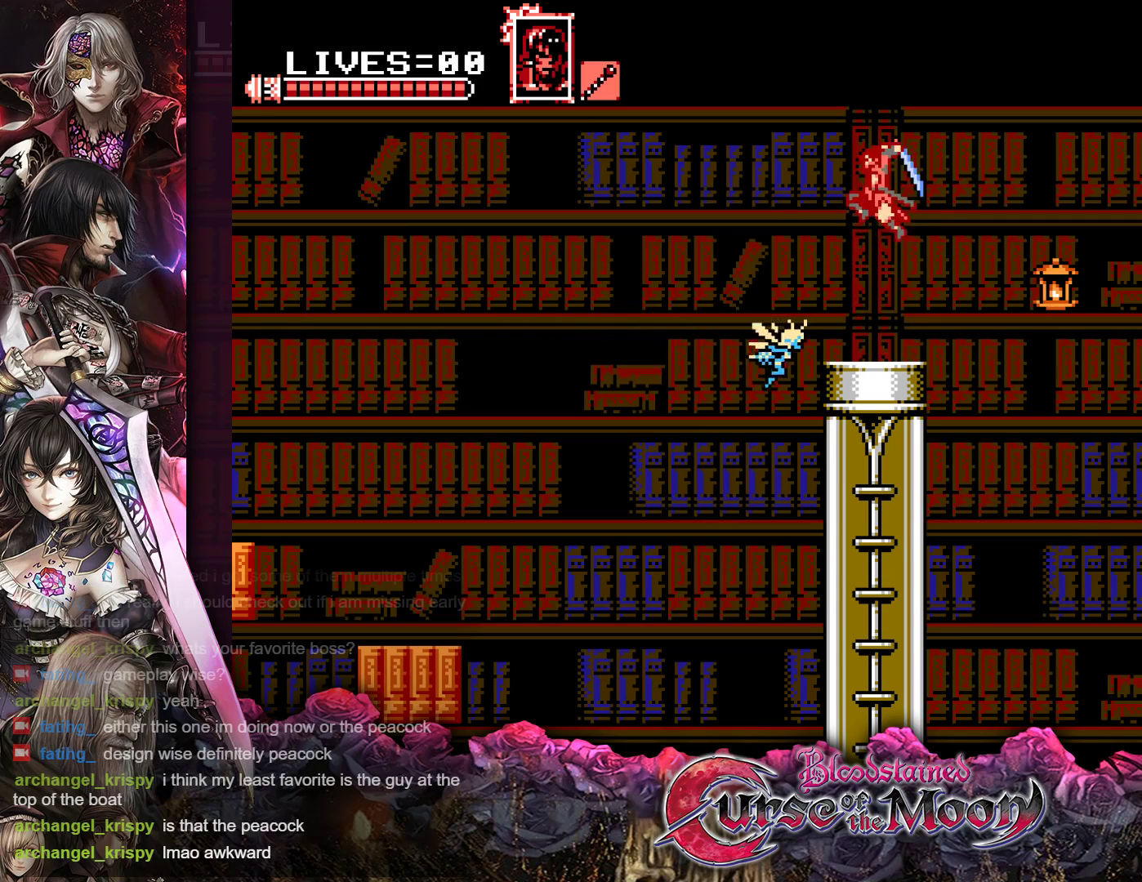
{"buttons": [], "events": [[83, "Y", "up"]]}
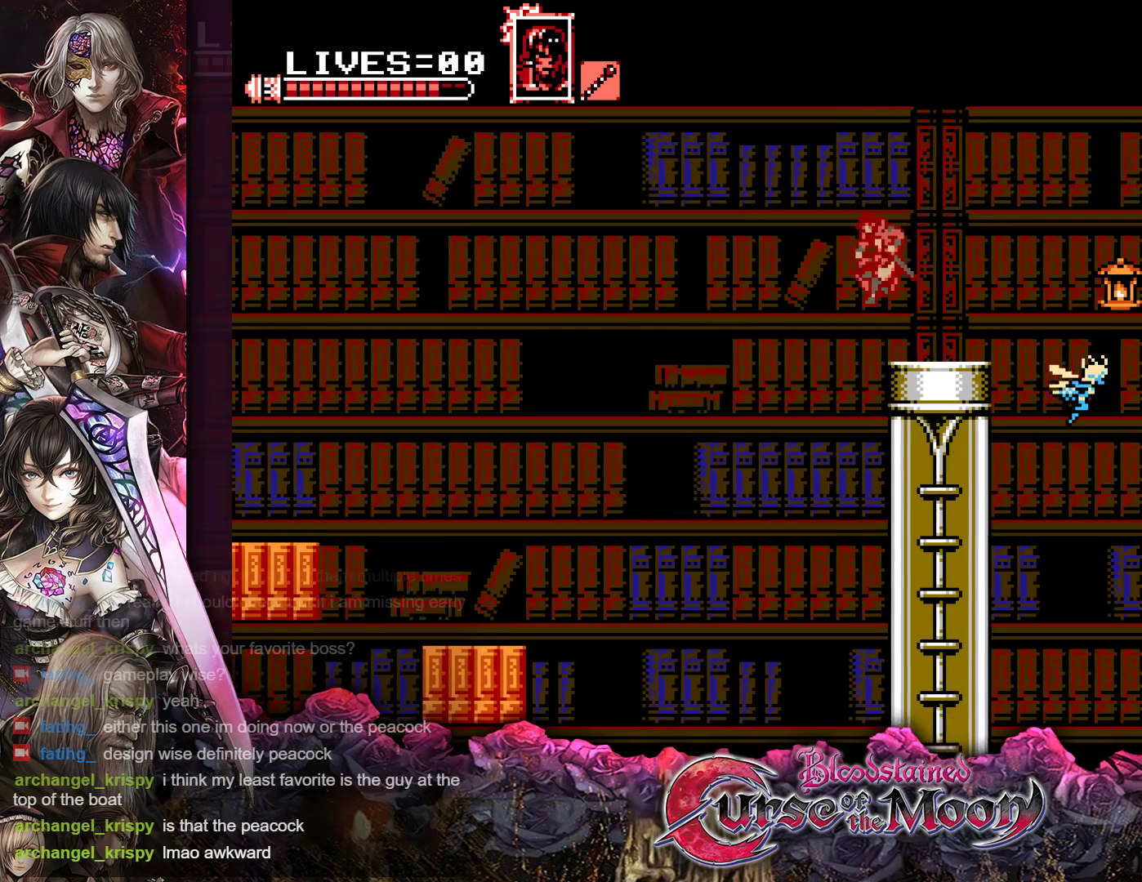
{"buttons": ["A", "X", "R1", "DPAD_UP", "DPAD_LEFT"], "events": [[133, "DPAD_RIGHT", "down"], [300, "B", "down"], [300, "R1", "down"], [300, "Y", "down"], [317, "DPAD_UP", "down"], [350, "X", "down"], [400, "A", "down"], [400, "DPAD_RIGHT", "up"], [467, "Y", "up"], [500, "B", "up"], [500, "DPAD_LEFT", "down"]]}
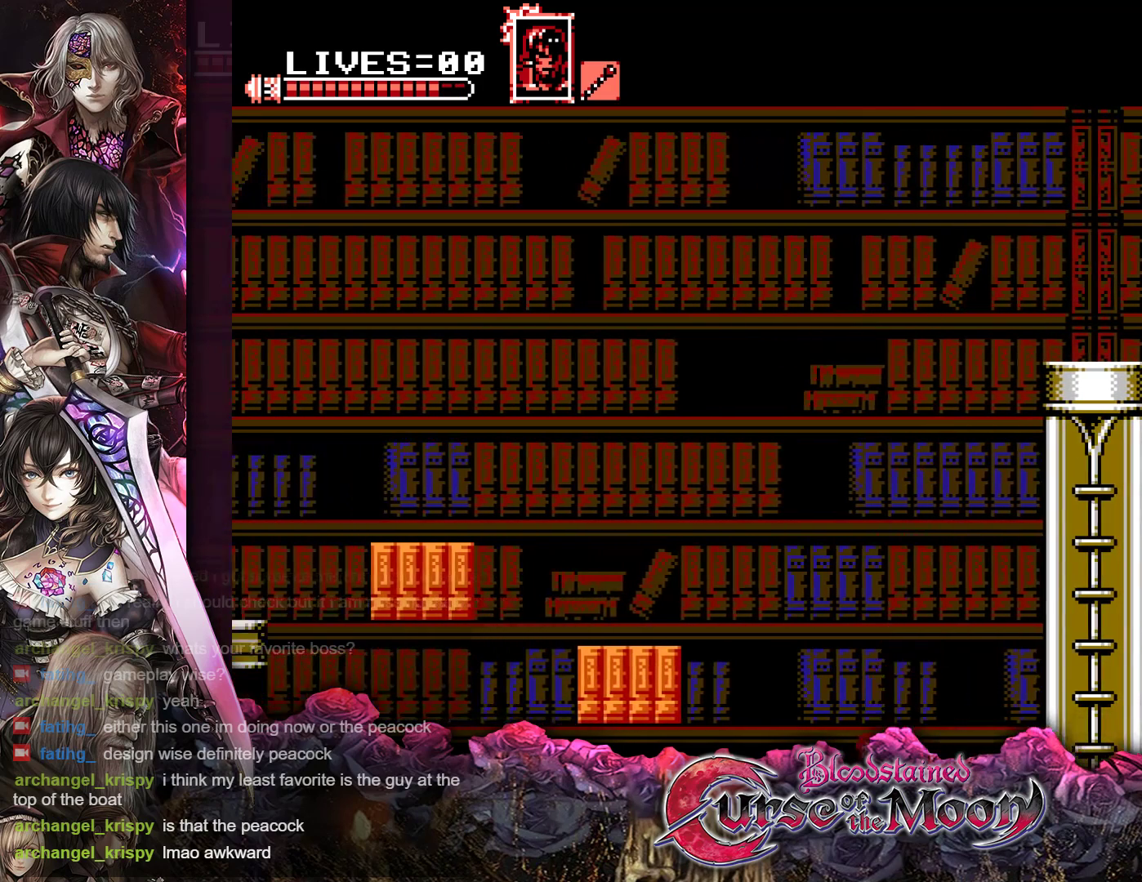
{"buttons": [], "events": [[17, "DPAD_LEFT", "up"], [17, "X", "up"], [33, "A", "up"], [33, "DPAD_UP", "up"], [33, "R1", "up"]]}